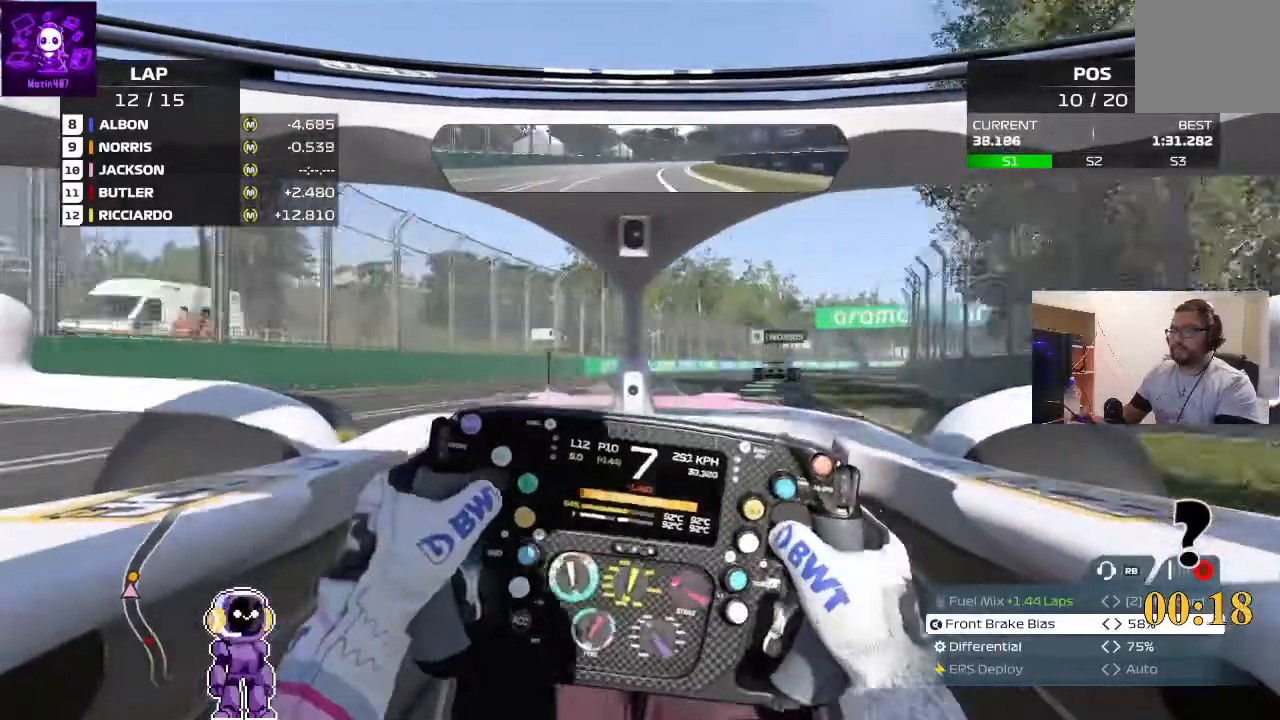
Gameplay with a controller (Xbox layout); each line is a JSON object with the inputs held at the frame after it. "events" lists button and stick changes between this image and that frame as [ms after this image, input, new state], when the widget could be followed in between.
{"buttons": ["R2"], "left_stick": "right", "right_stick": "center", "events": []}
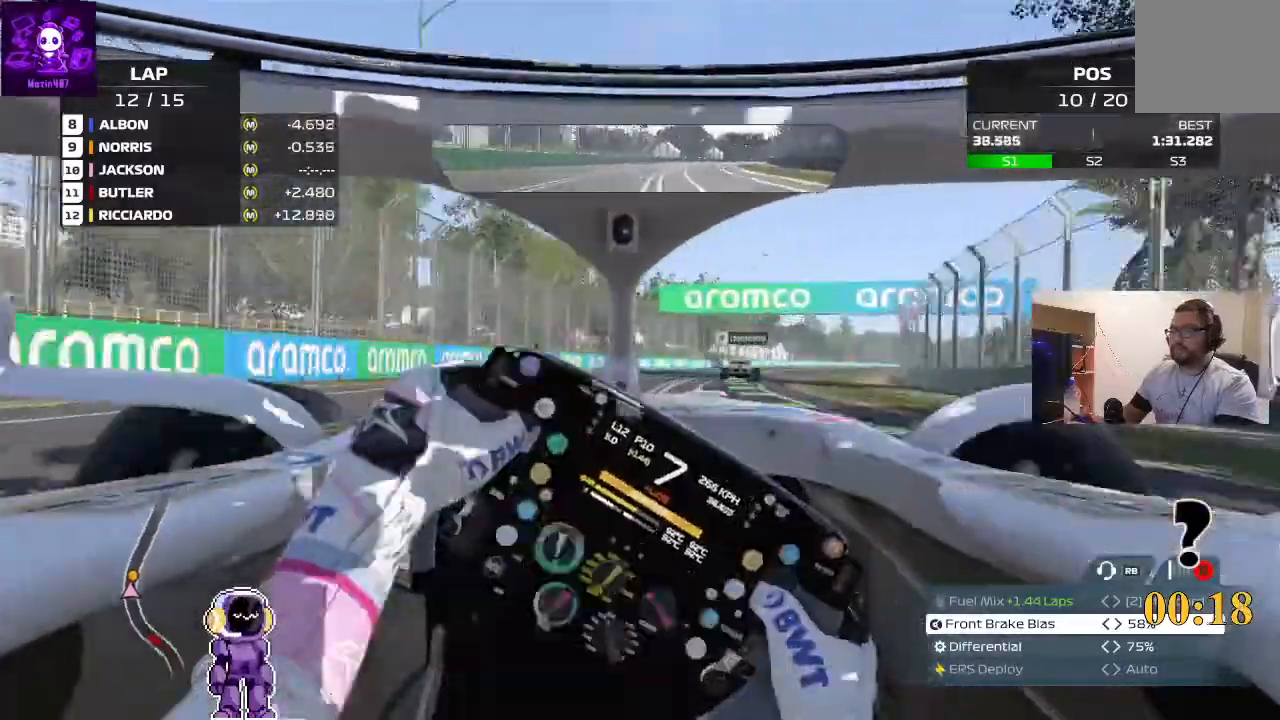
{"buttons": ["R2"], "left_stick": "center", "right_stick": "center", "events": [[467, "left_stick", "center"]]}
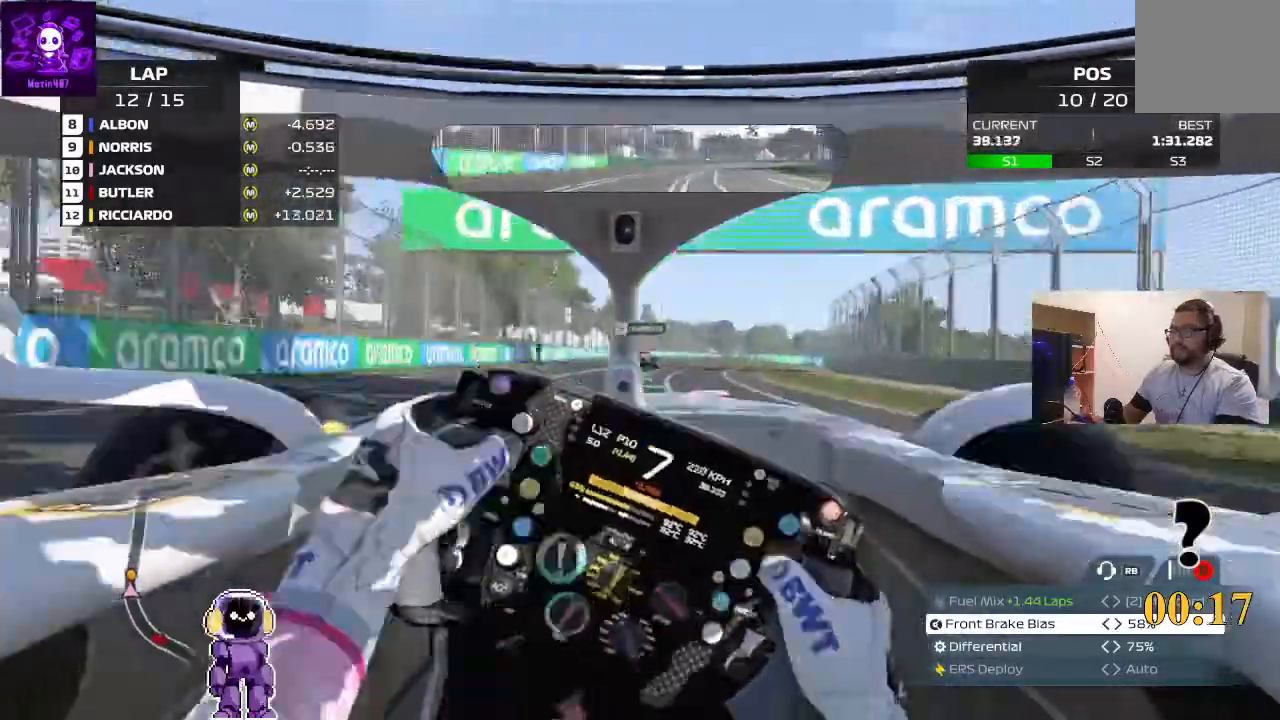
{"buttons": ["R2"], "left_stick": "right", "right_stick": "center", "events": [[300, "left_stick", "right"]]}
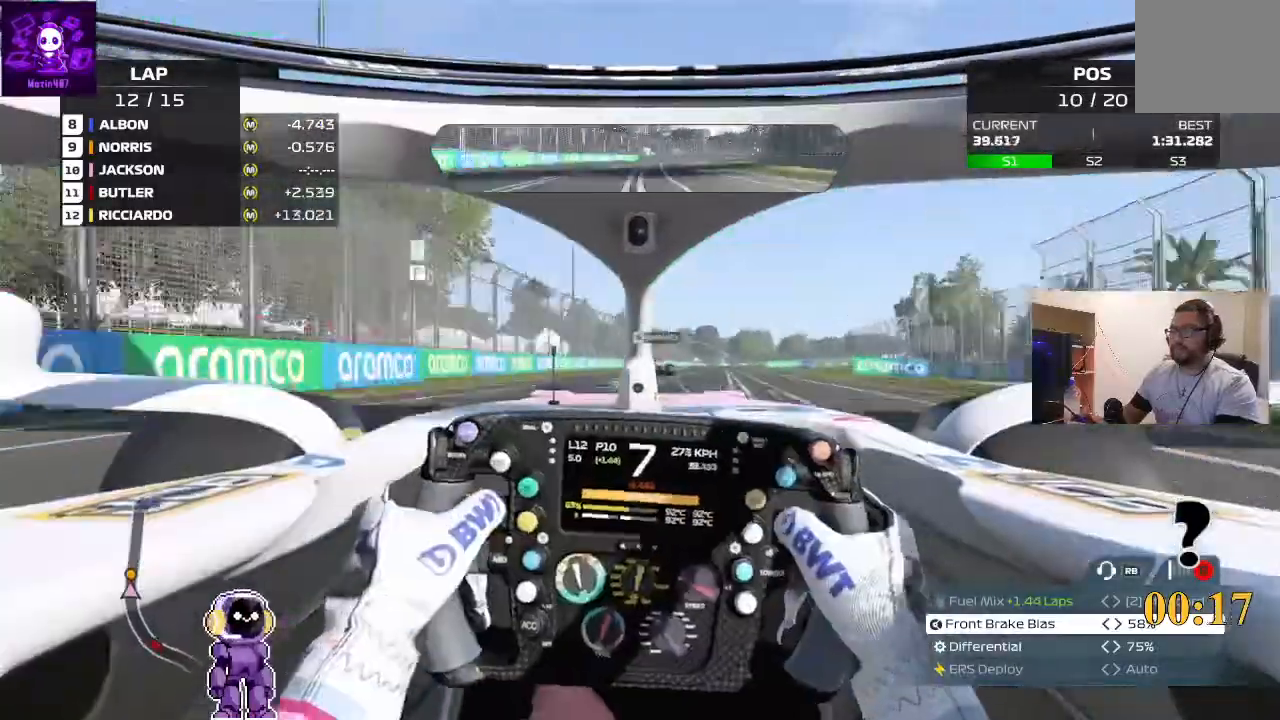
{"buttons": ["R2"], "left_stick": "right", "right_stick": "center", "events": [[100, "left_stick", "center"], [433, "left_stick", "right"]]}
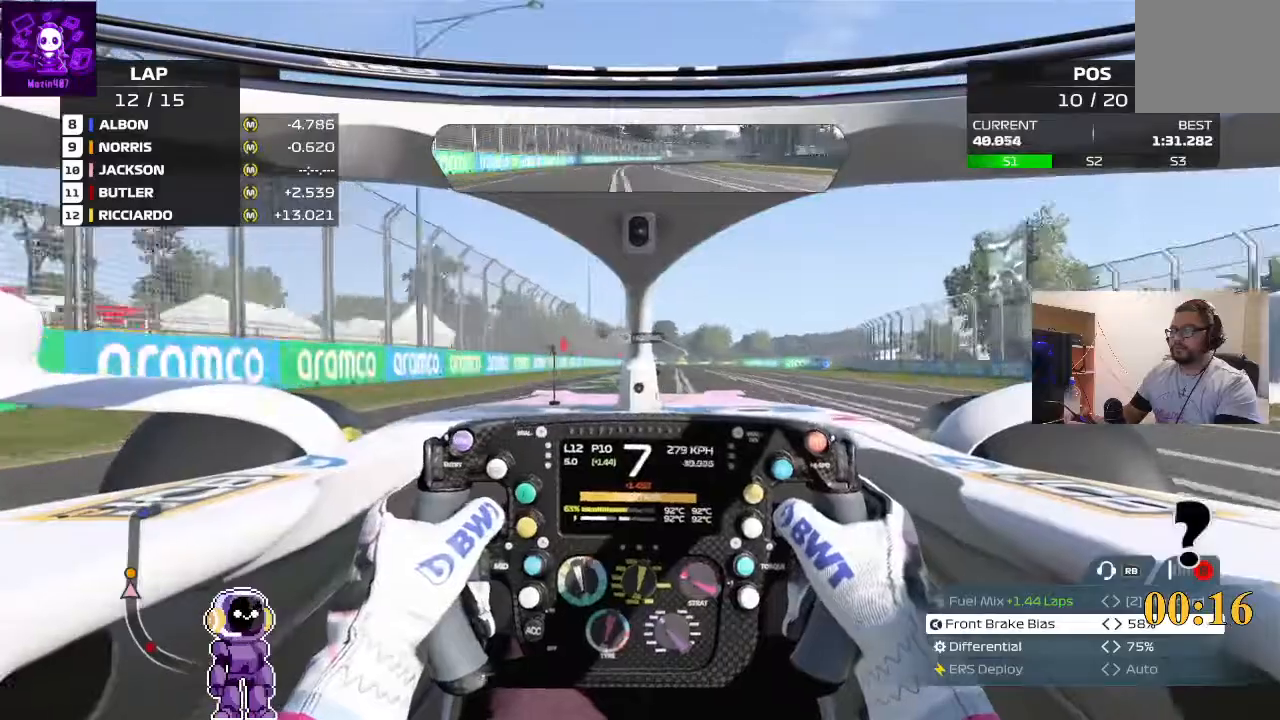
{"buttons": ["R2"], "left_stick": "center", "right_stick": "center", "events": [[133, "left_stick", "center"]]}
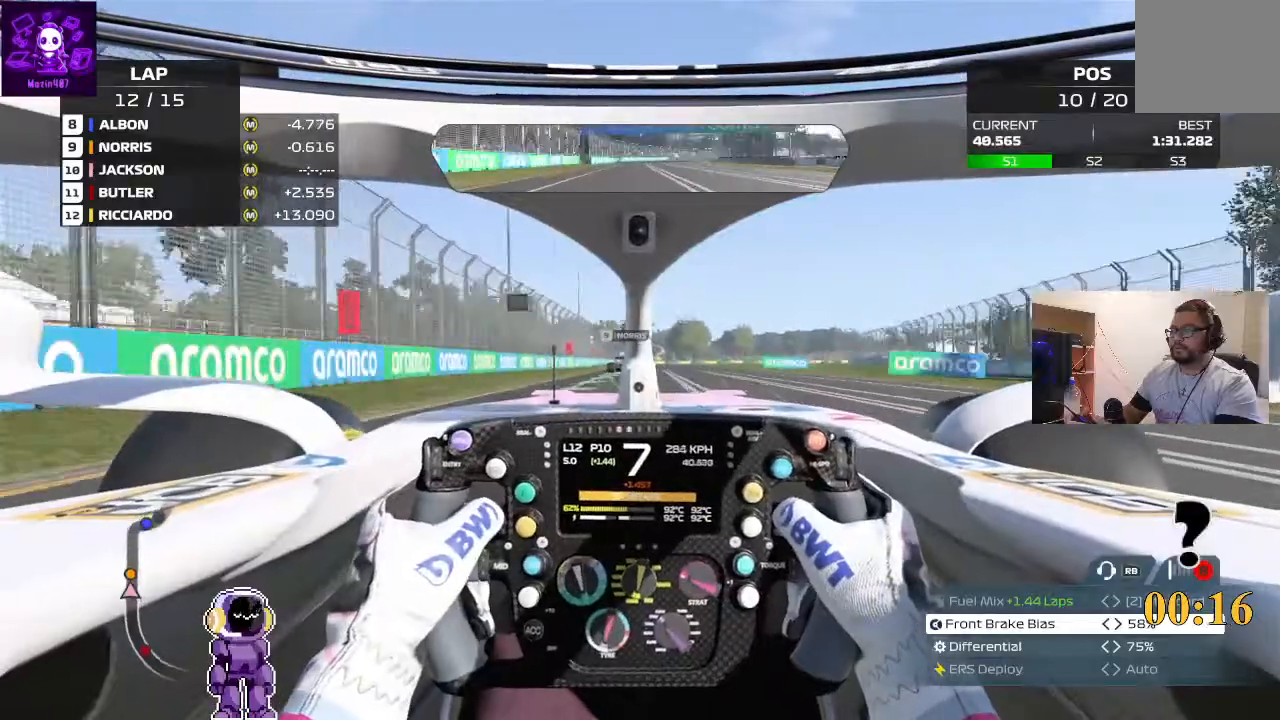
{"buttons": ["R2"], "left_stick": "center", "right_stick": "center", "events": []}
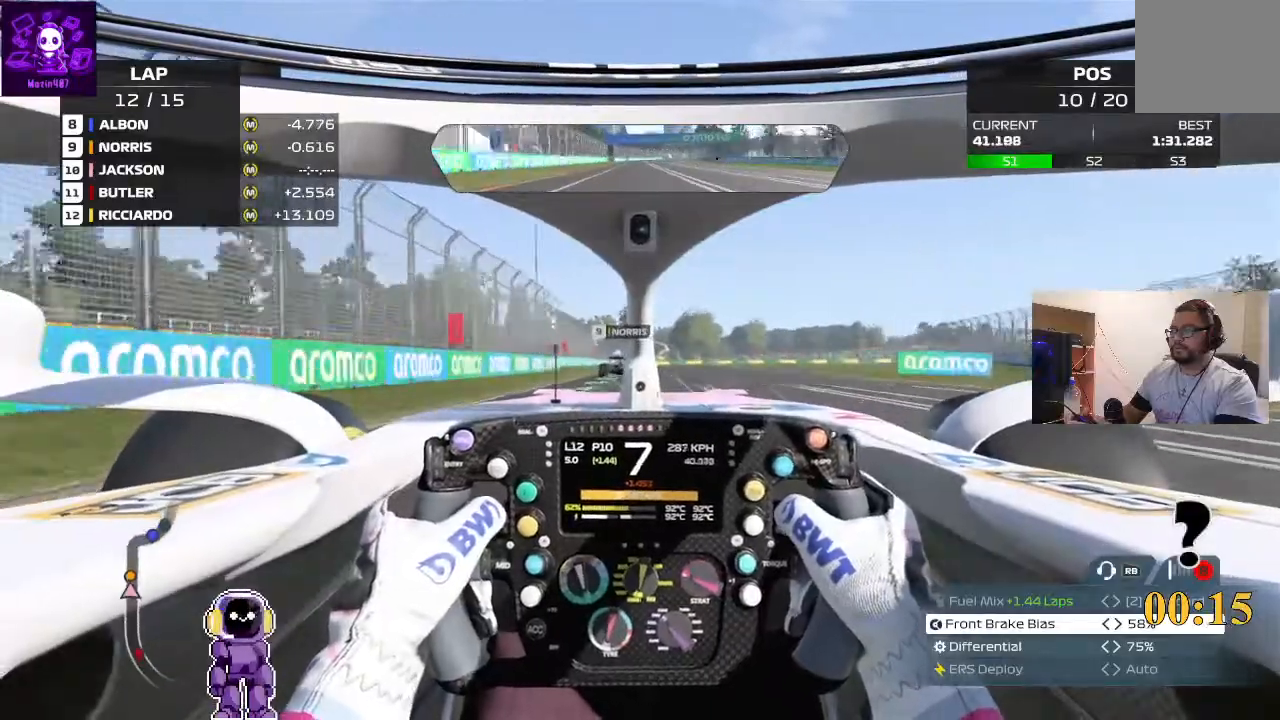
{"buttons": ["L2"], "left_stick": "center", "right_stick": "center", "events": [[200, "L2", "down"], [200, "R2", "up"]]}
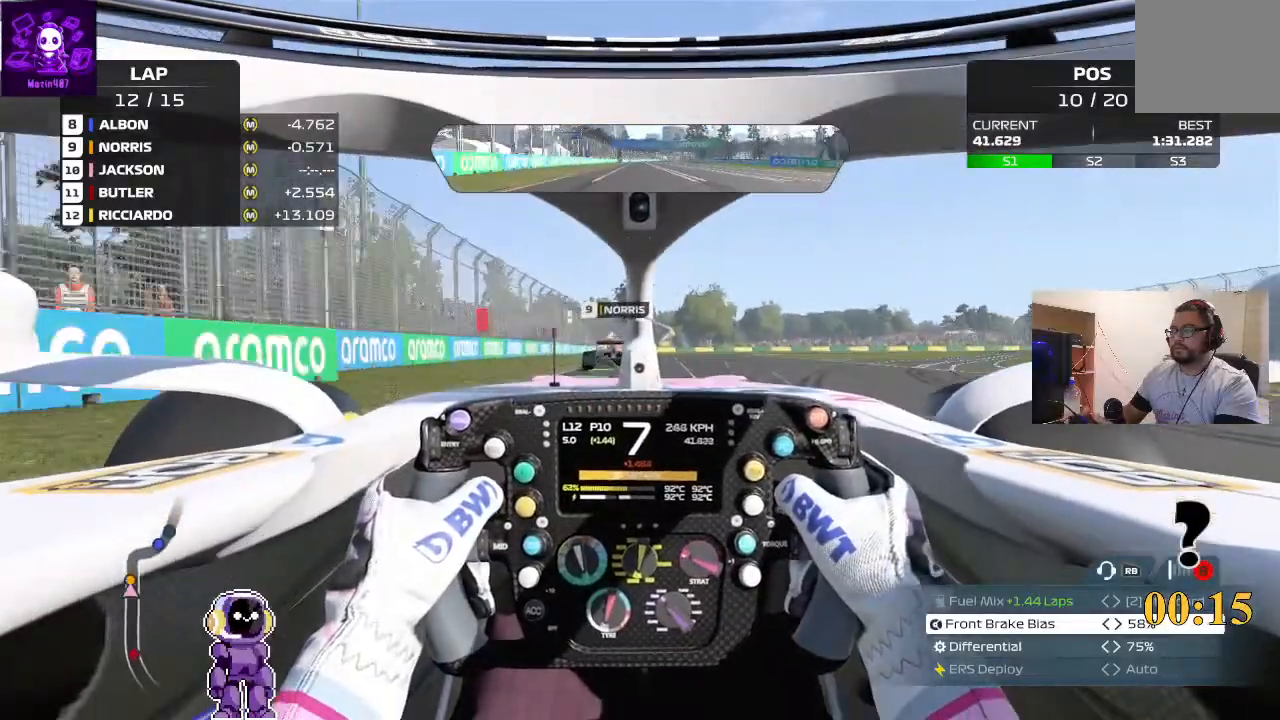
{"buttons": [], "left_stick": "center", "right_stick": "center", "events": [[200, "L2", "up"], [267, "L2", "down"], [467, "L2", "up"]]}
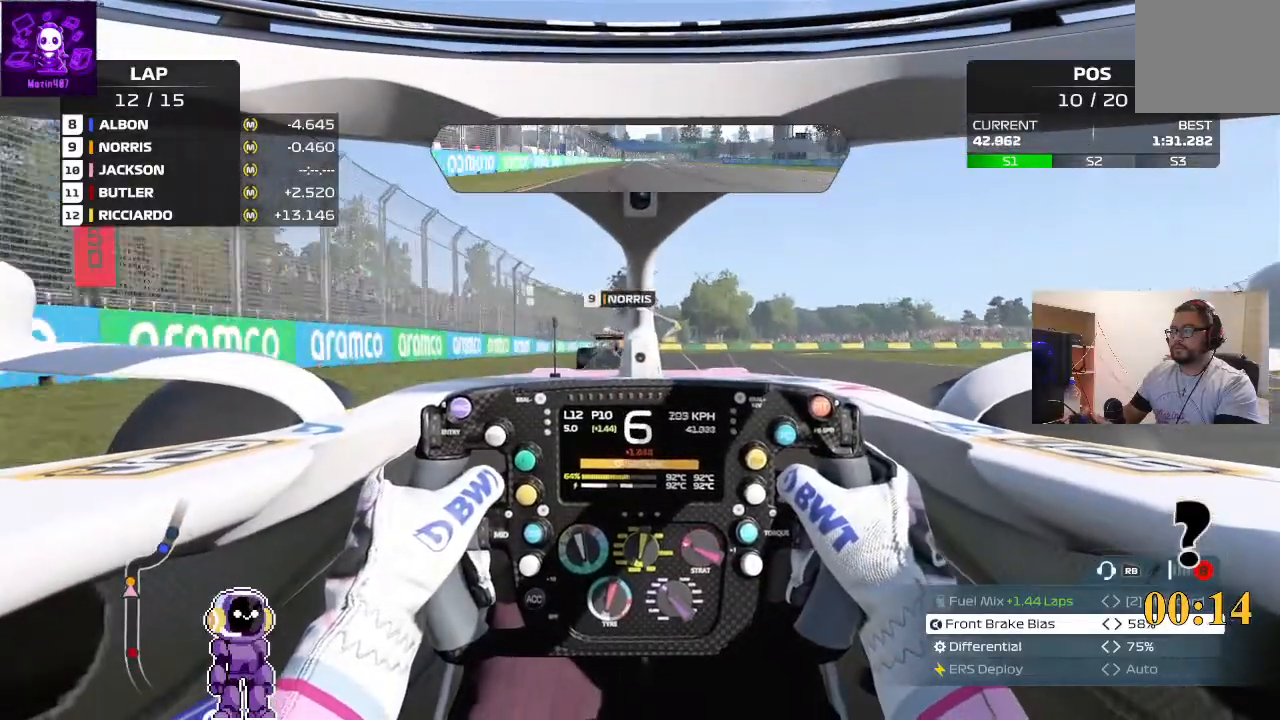
{"buttons": ["L2"], "left_stick": "center", "right_stick": "center", "events": [[100, "L2", "down"]]}
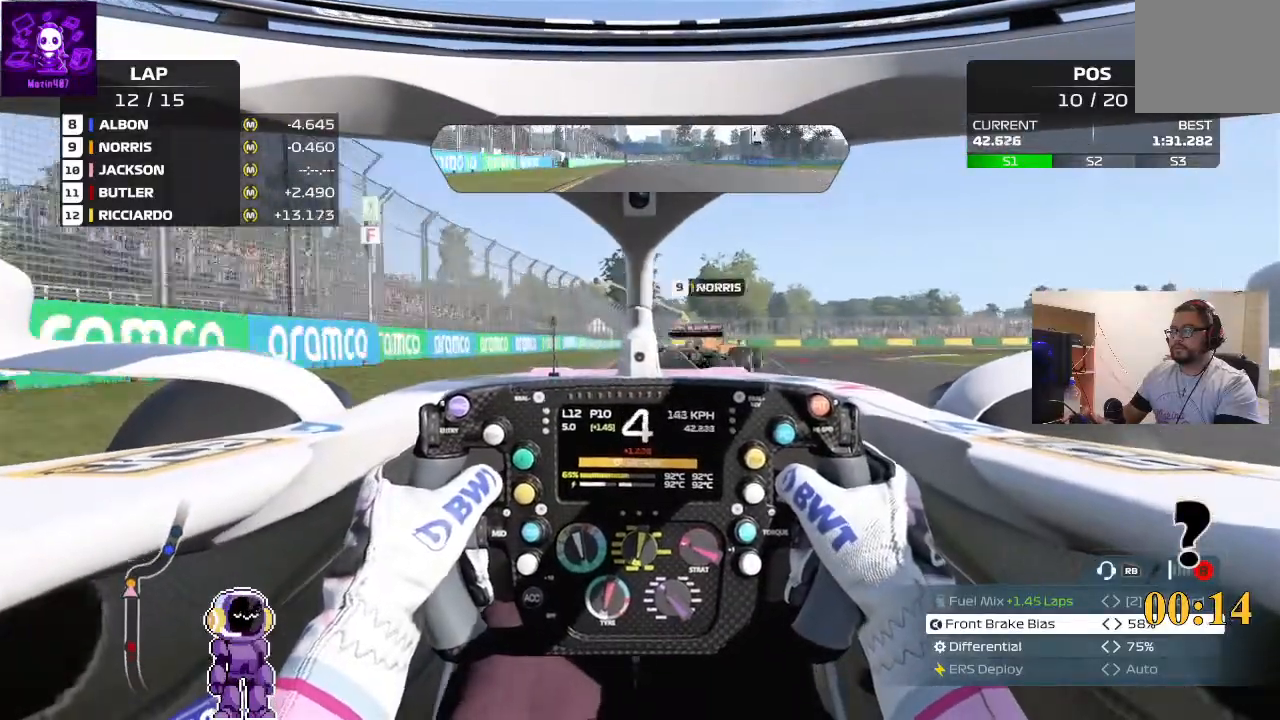
{"buttons": [], "left_stick": "right", "right_stick": "center", "events": [[100, "left_stick", "right"], [367, "L2", "up"]]}
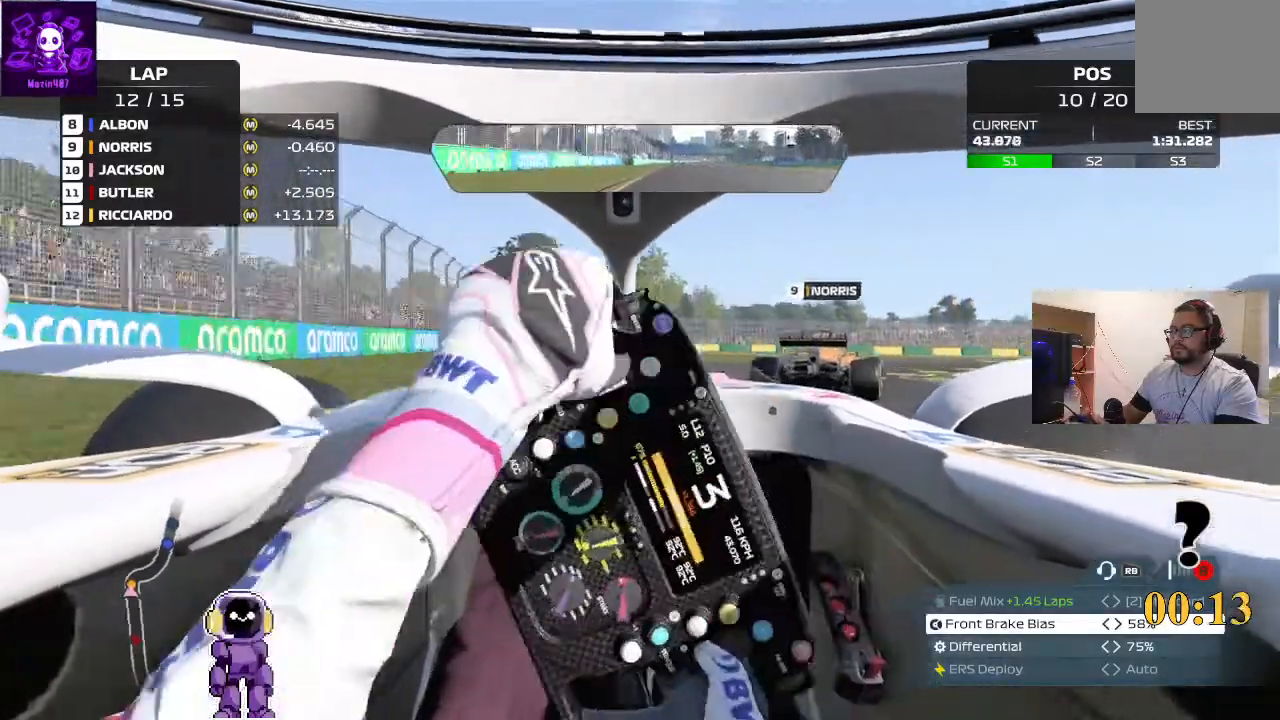
{"buttons": [], "left_stick": "right", "right_stick": "center", "events": []}
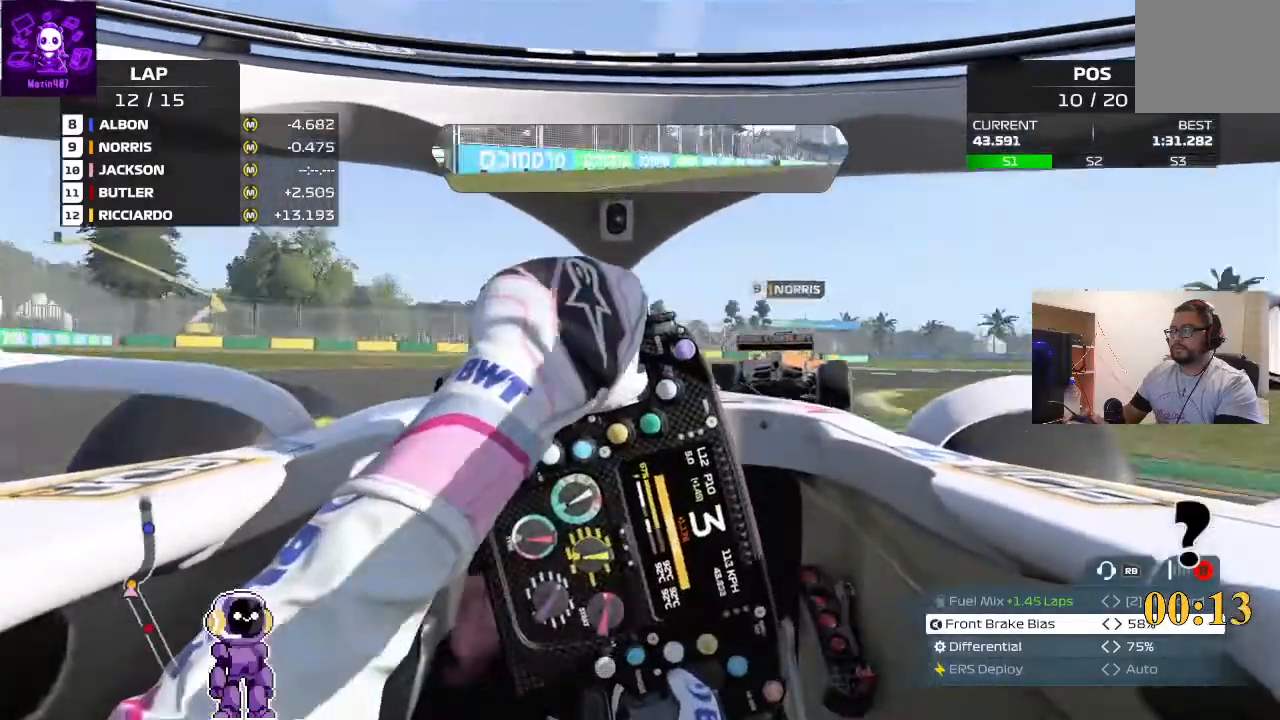
{"buttons": ["R2"], "left_stick": "right", "right_stick": "center", "events": [[133, "R2", "down"]]}
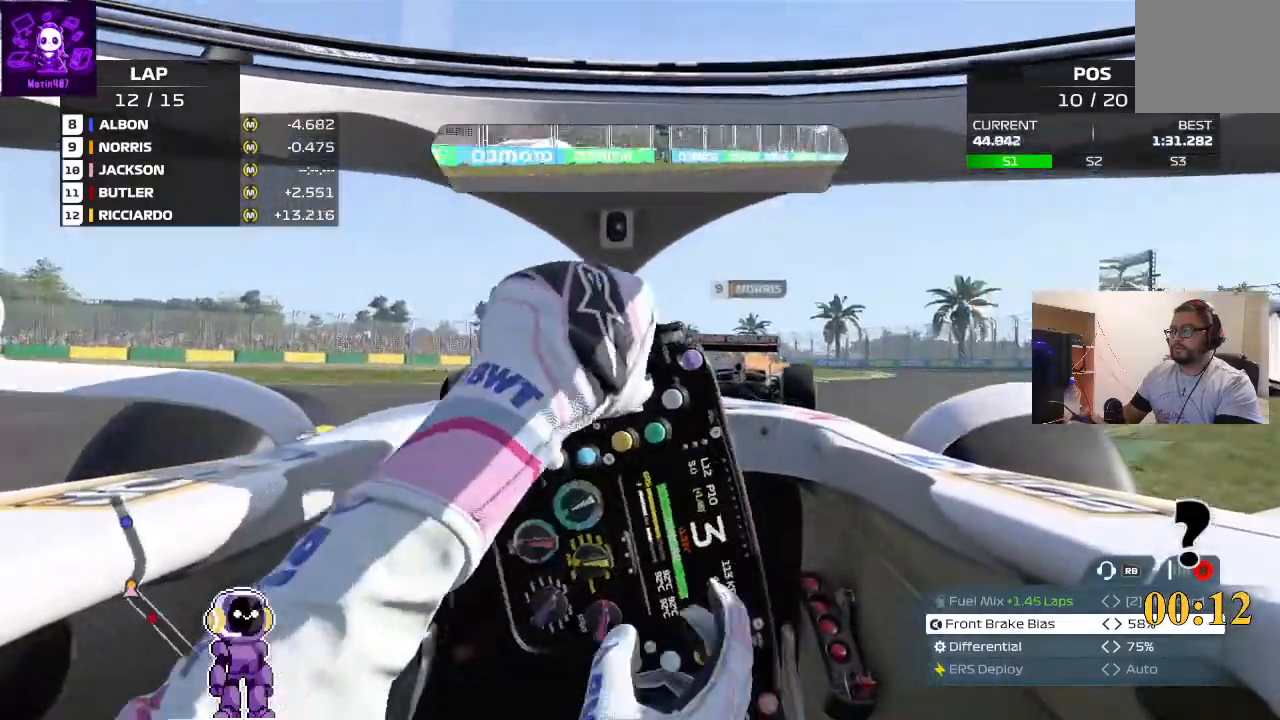
{"buttons": ["R2"], "left_stick": "right", "right_stick": "center", "events": []}
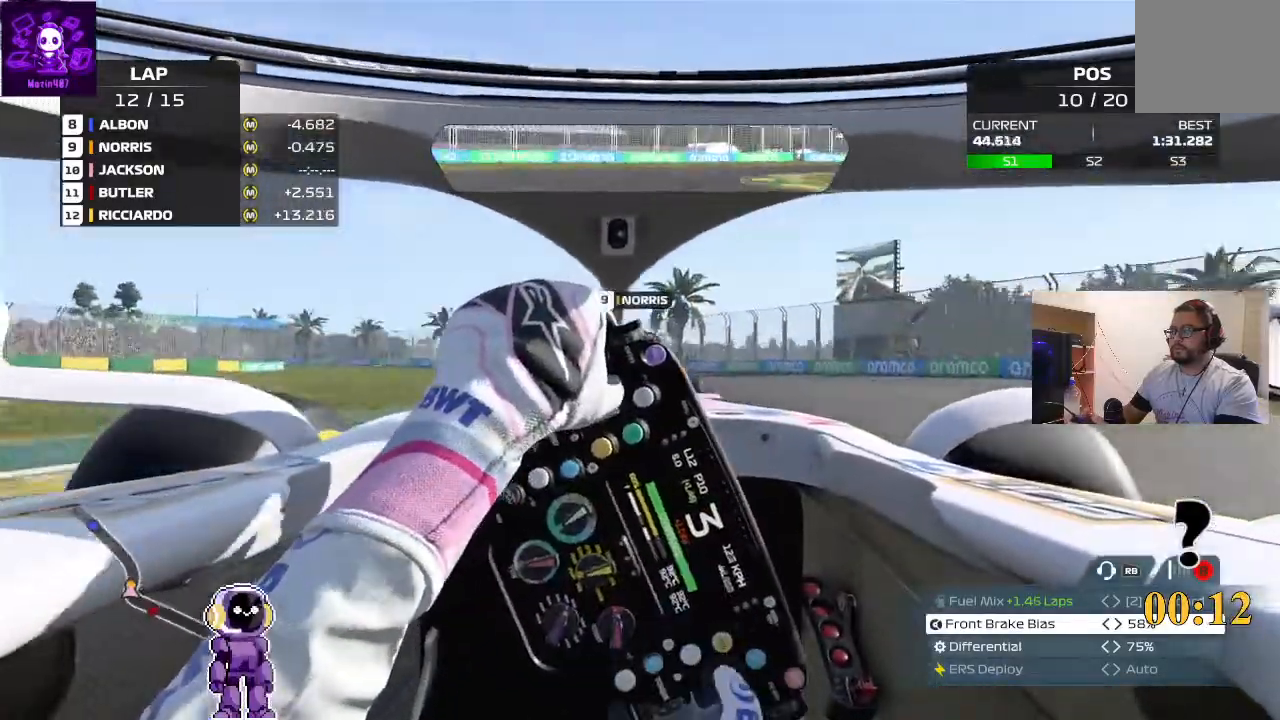
{"buttons": ["R2"], "left_stick": "center", "right_stick": "center", "events": [[100, "left_stick", "center"]]}
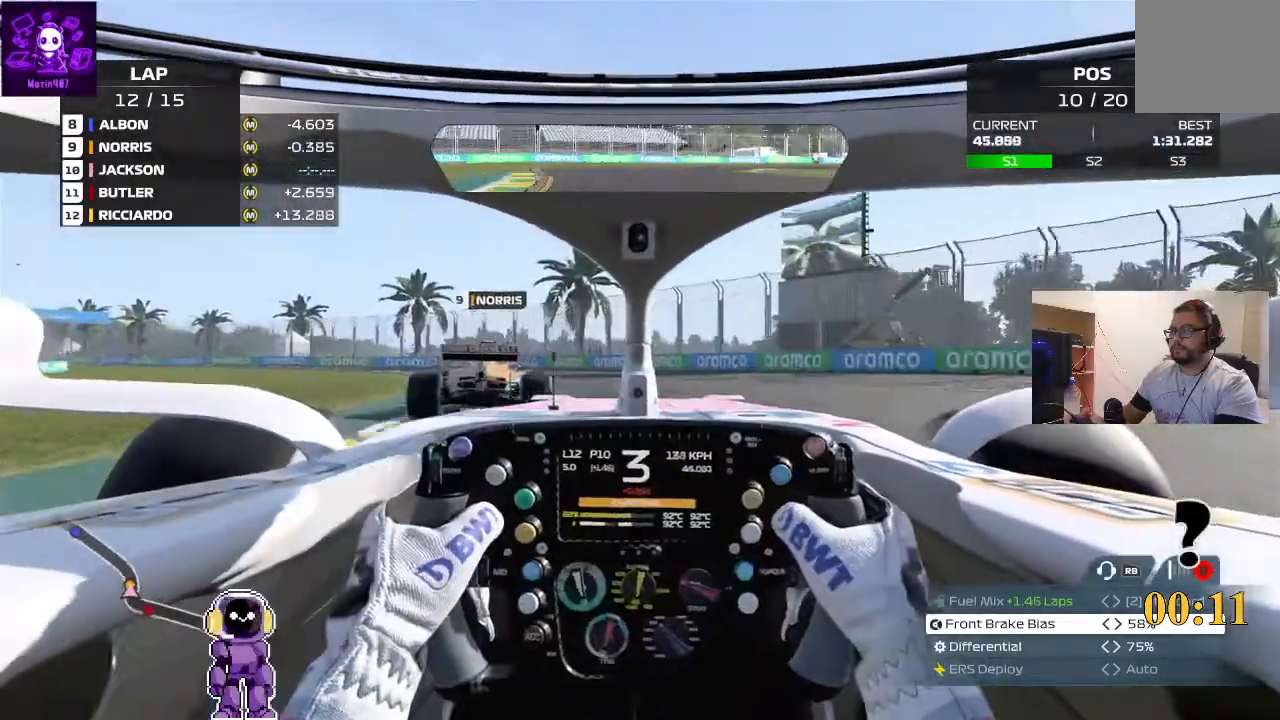
{"buttons": ["R2"], "left_stick": "left", "right_stick": "center", "events": [[33, "left_stick", "left"]]}
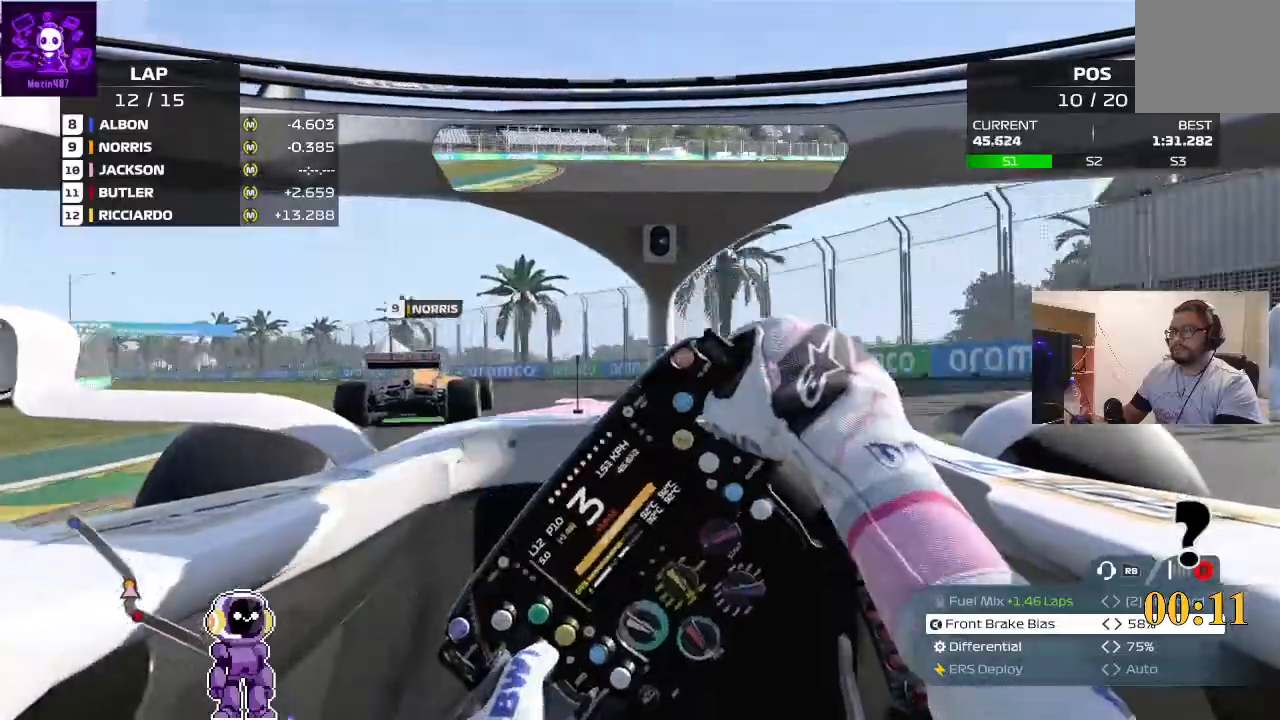
{"buttons": ["R2"], "left_stick": "left", "right_stick": "center", "events": []}
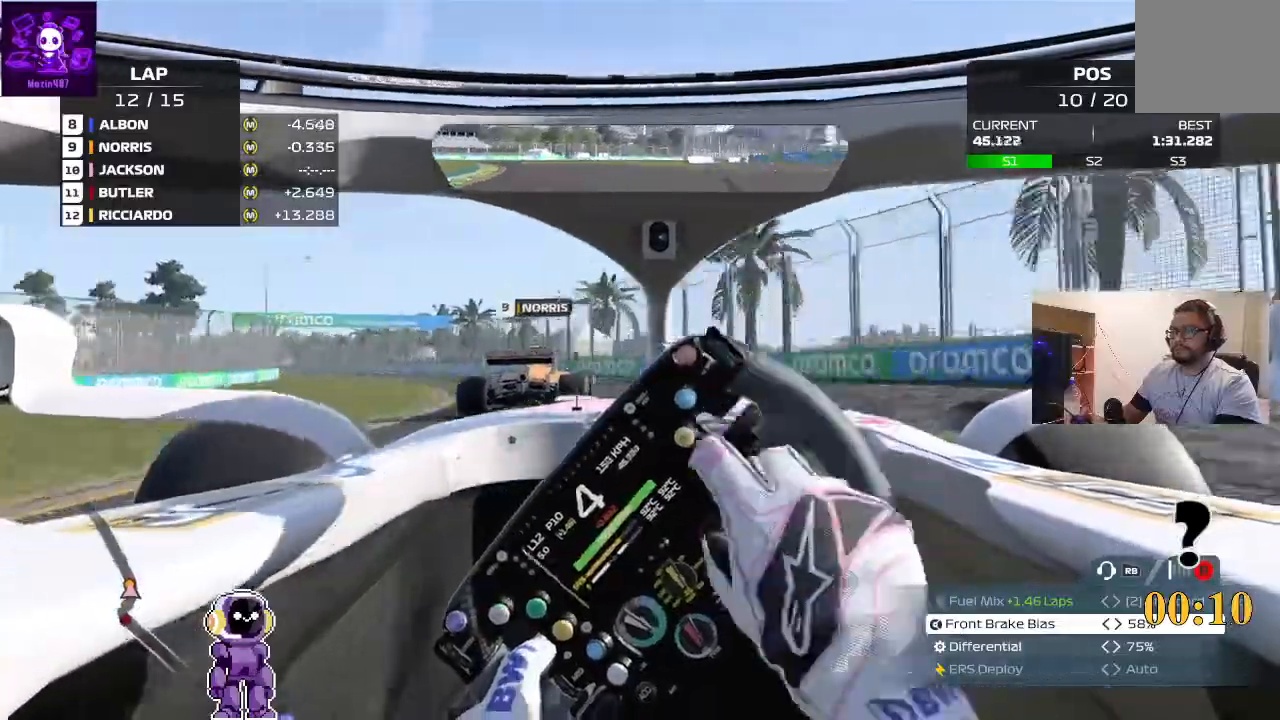
{"buttons": ["R2"], "left_stick": "left", "right_stick": "center", "events": []}
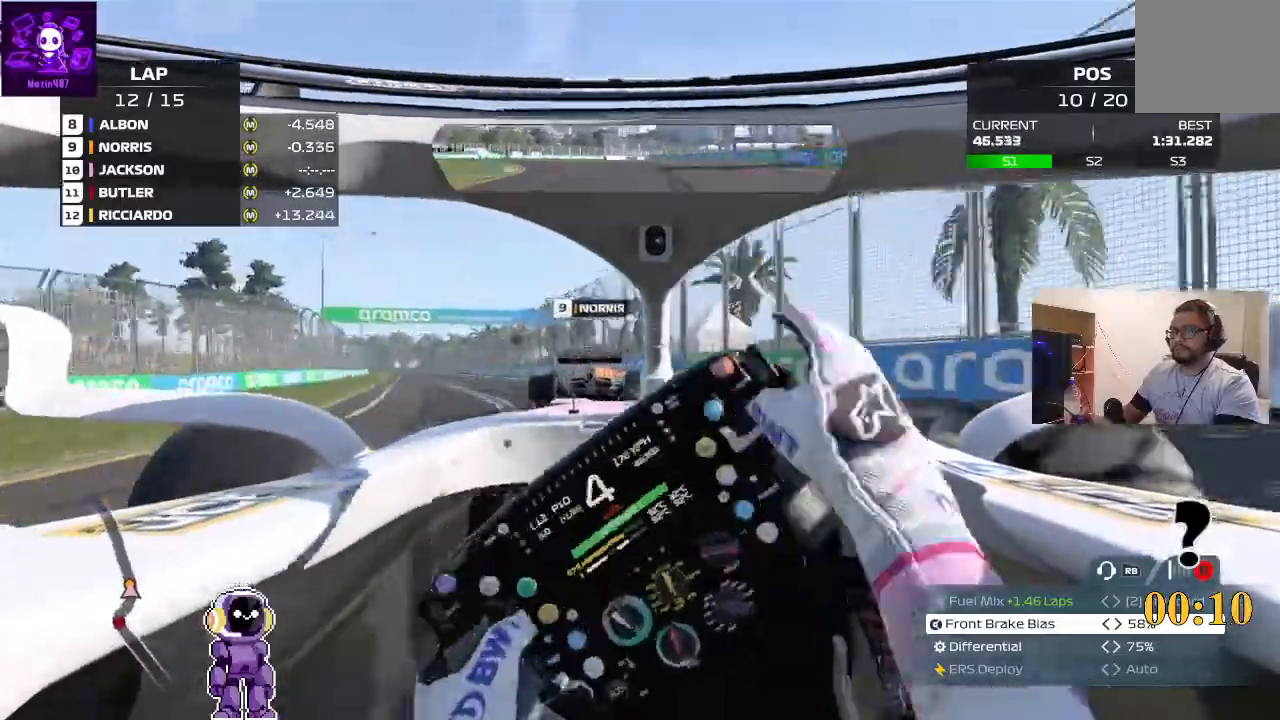
{"buttons": ["R2"], "left_stick": "left", "right_stick": "center", "events": [[200, "left_stick", "center"], [300, "left_stick", "left"]]}
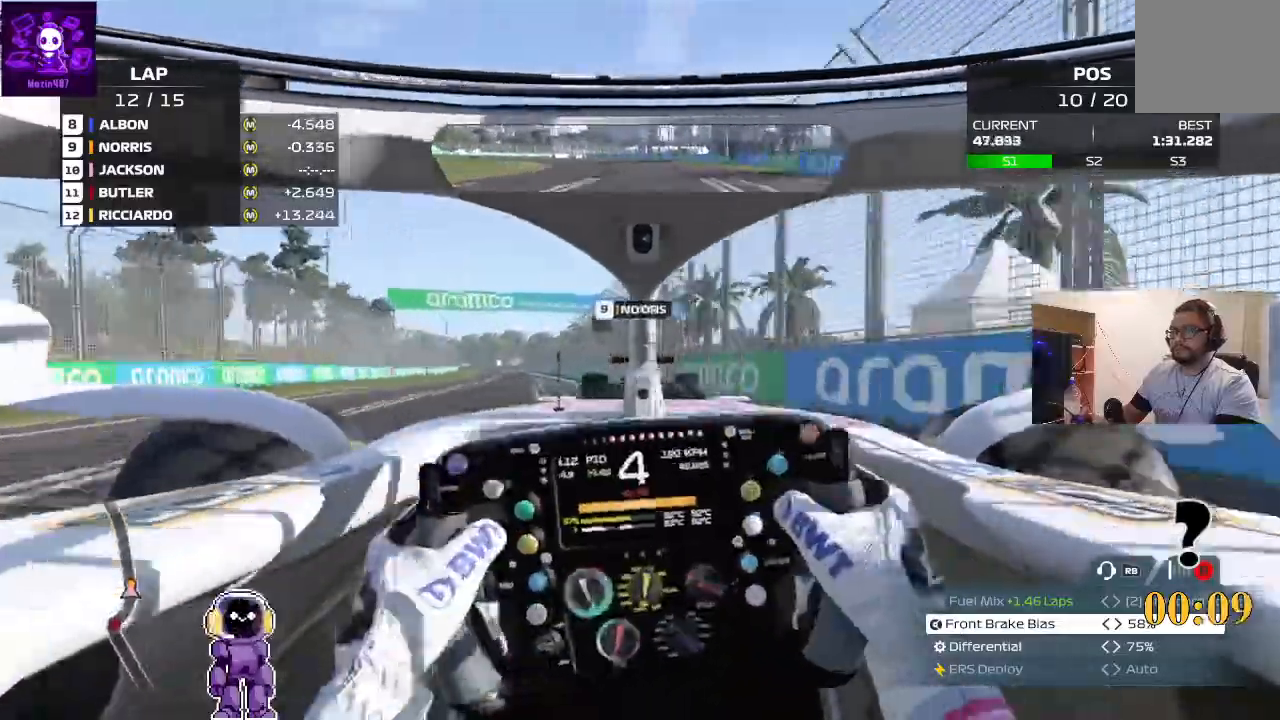
{"buttons": ["R2"], "left_stick": "center", "right_stick": "center", "events": [[133, "left_stick", "down-left"], [433, "left_stick", "center"]]}
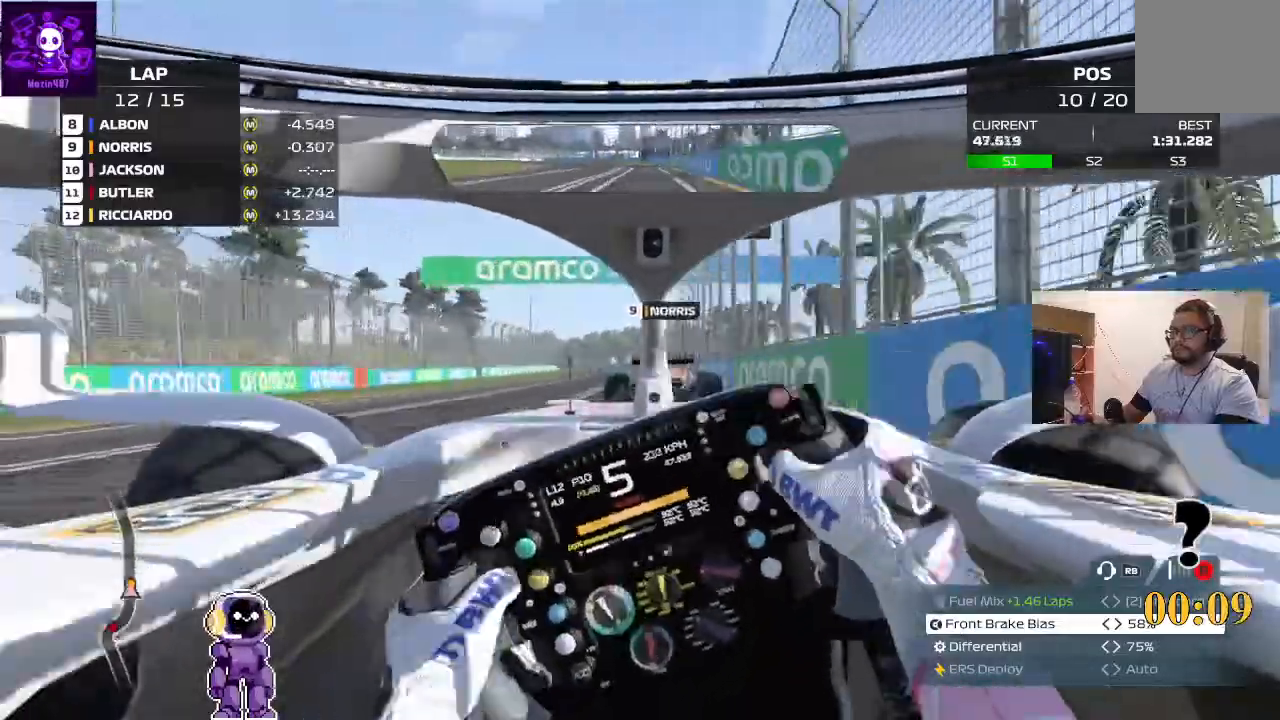
{"buttons": ["R2"], "left_stick": "right", "right_stick": "center", "events": [[367, "left_stick", "right"]]}
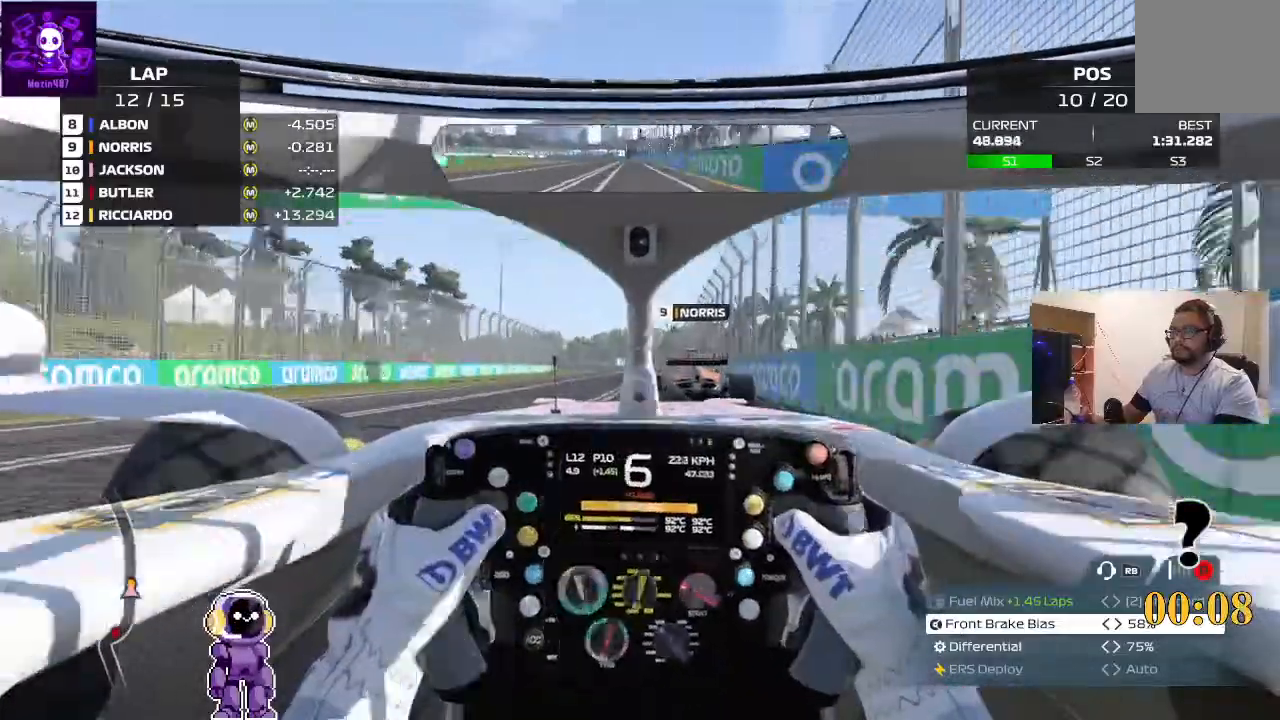
{"buttons": ["R2"], "left_stick": "left", "right_stick": "center"}
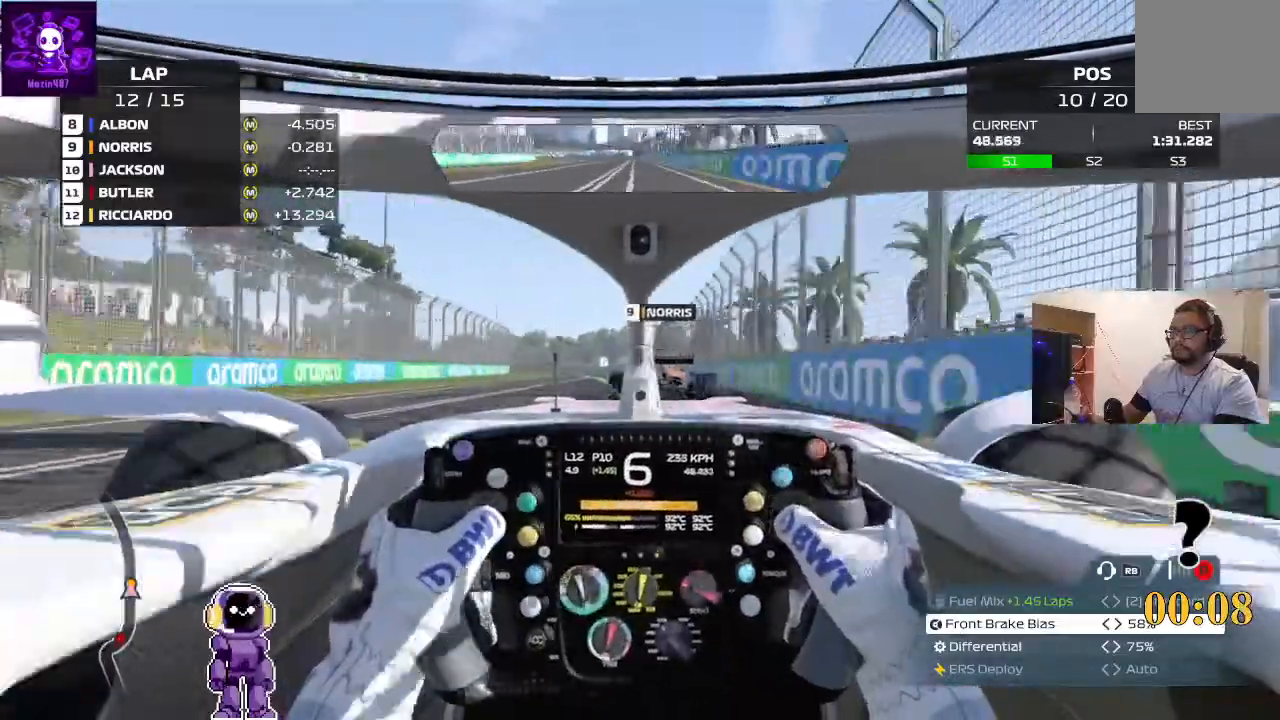
{"buttons": ["R2"], "left_stick": "center", "right_stick": "center", "events": [[367, "left_stick", "center"]]}
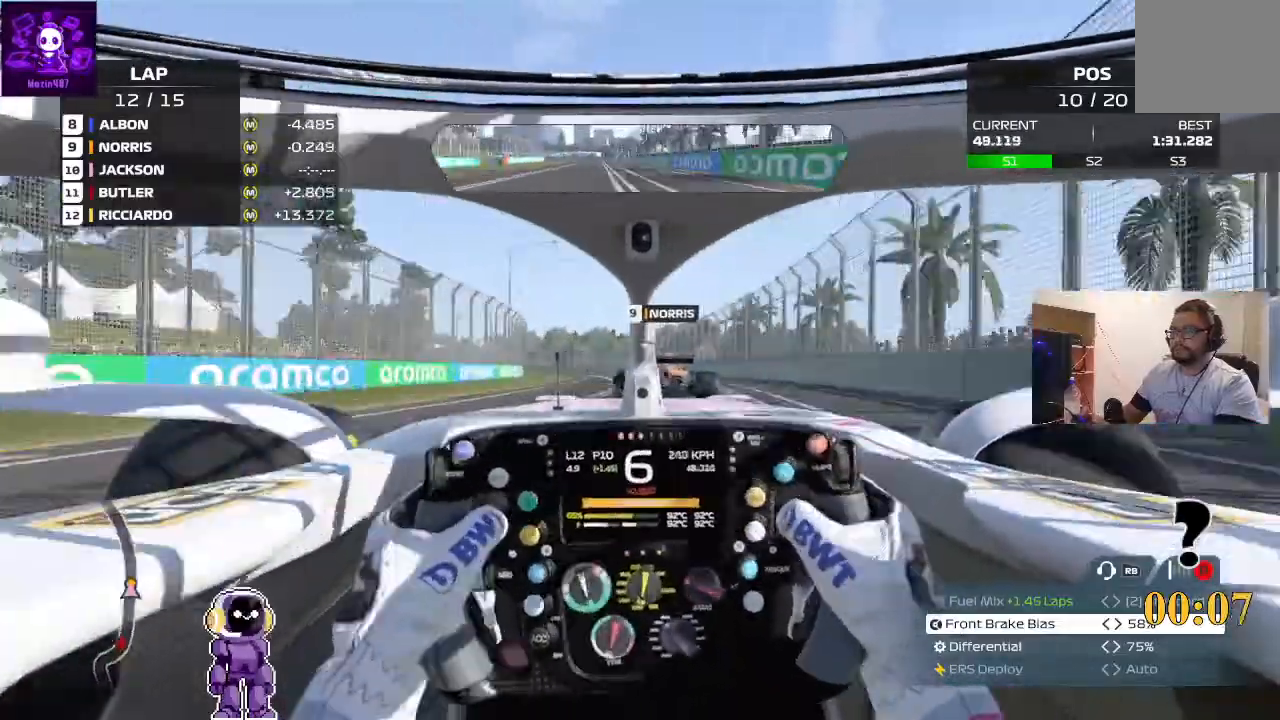
{"buttons": ["R2"], "left_stick": "down-left", "right_stick": "center", "events": [[467, "left_stick", "down-left"]]}
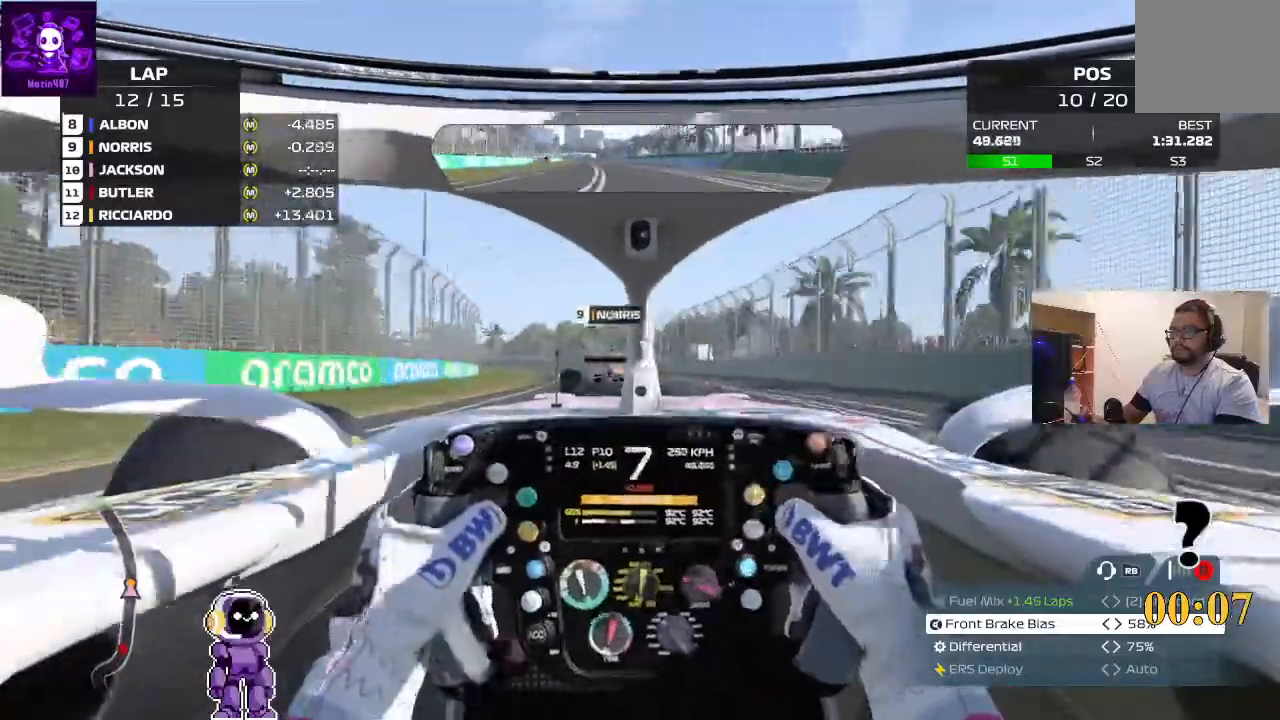
{"buttons": ["R2"], "left_stick": "center", "right_stick": "center", "events": [[333, "left_stick", "center"]]}
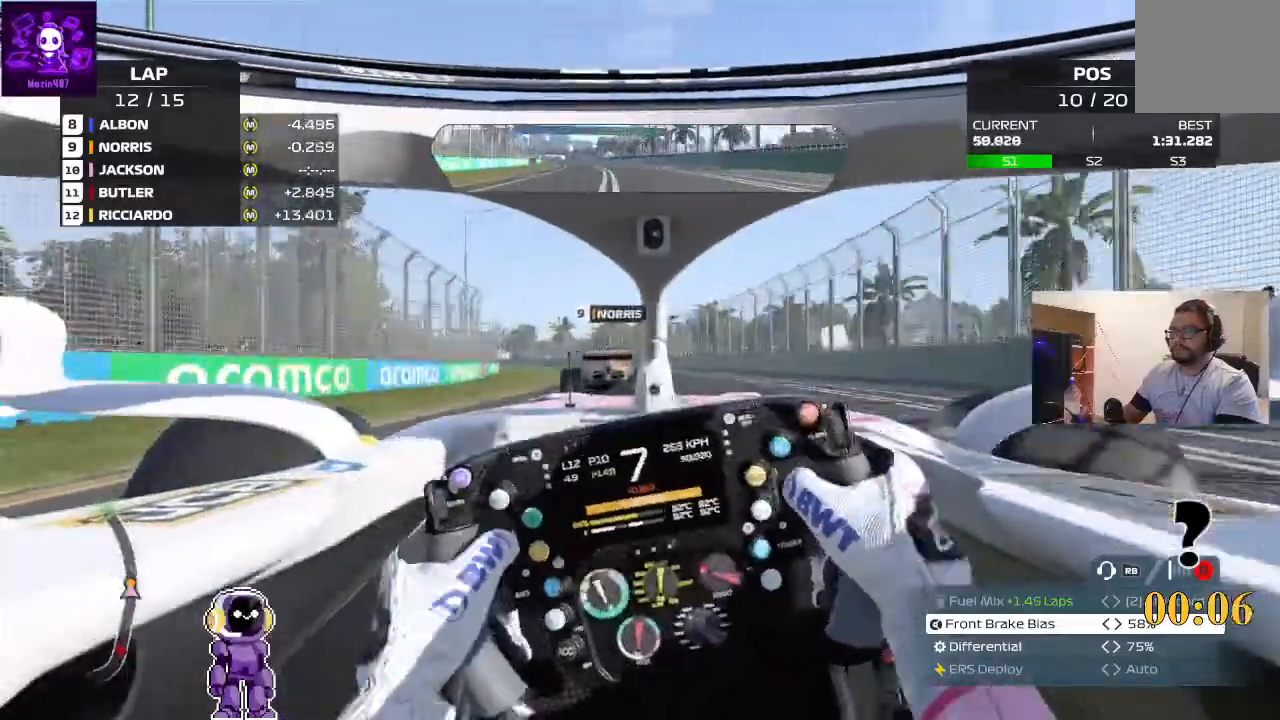
{"buttons": ["R2"], "left_stick": "center", "right_stick": "center", "events": [[67, "left_stick", "left"], [367, "left_stick", "center"]]}
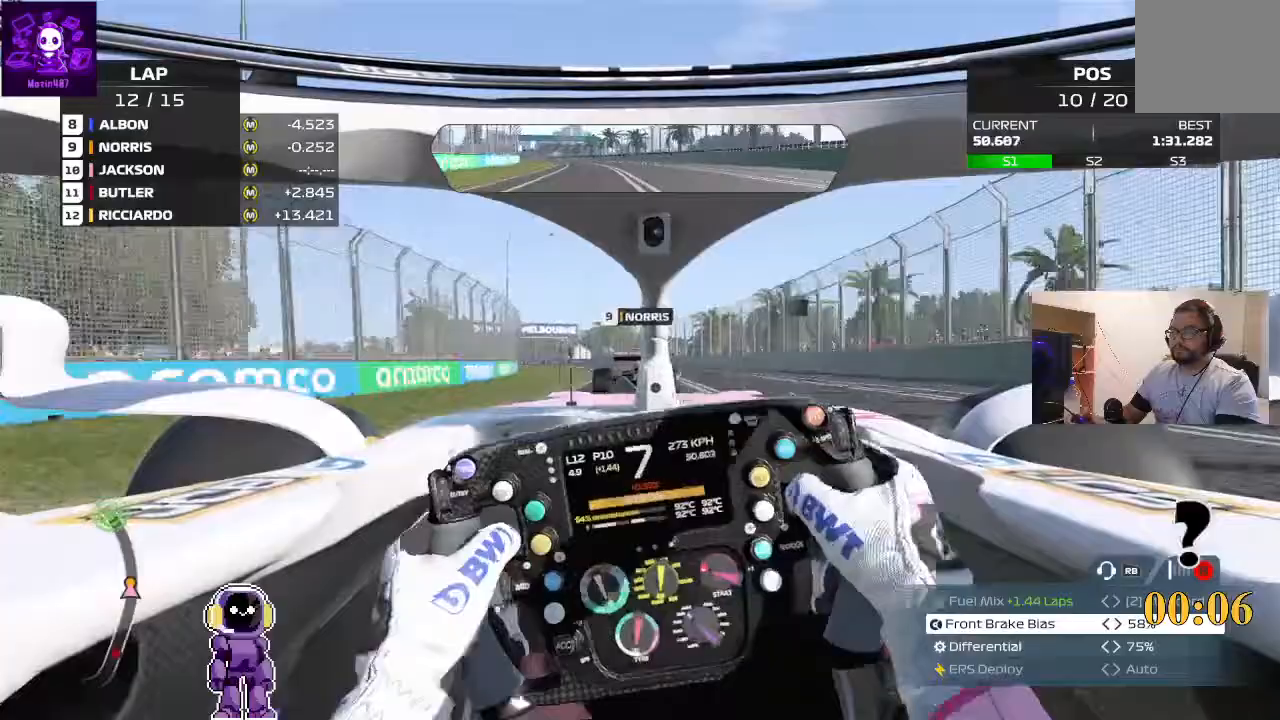
{"buttons": ["R2"], "left_stick": "center", "right_stick": "center", "events": [[133, "left_stick", "left"], [367, "left_stick", "center"]]}
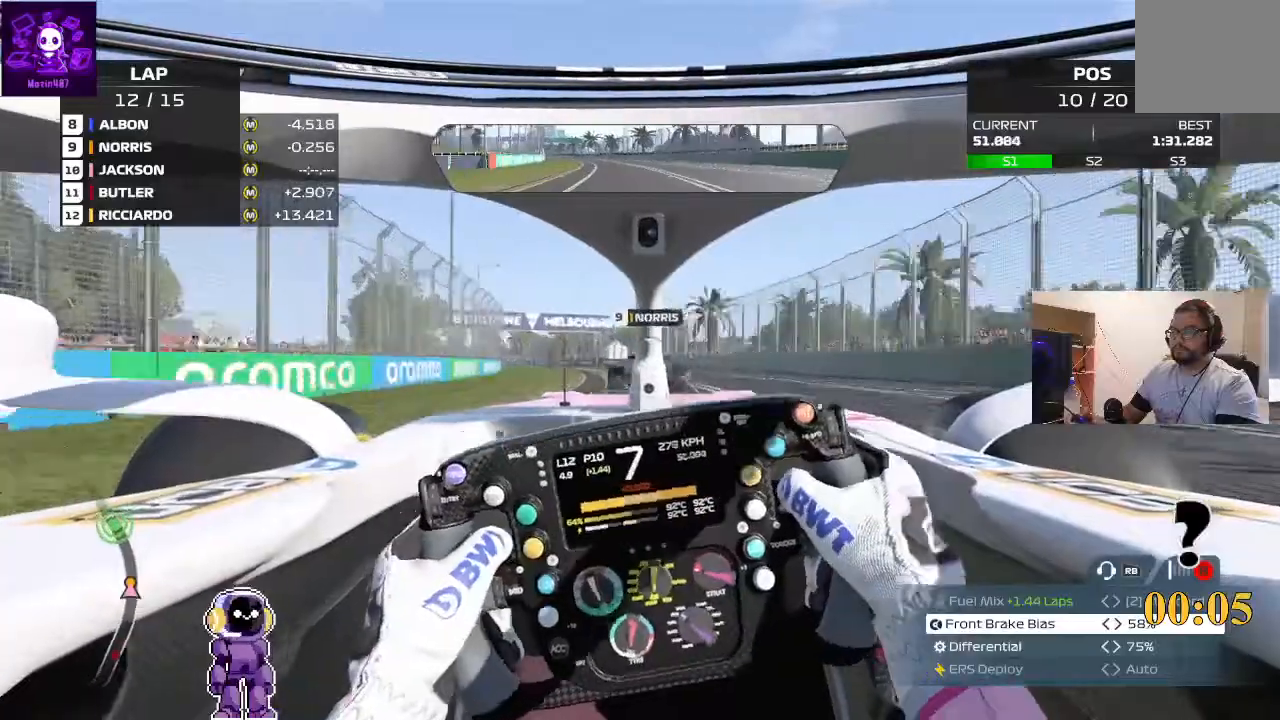
{"buttons": ["R2"], "left_stick": "center", "right_stick": "center", "events": [[167, "left_stick", "left"], [500, "left_stick", "center"]]}
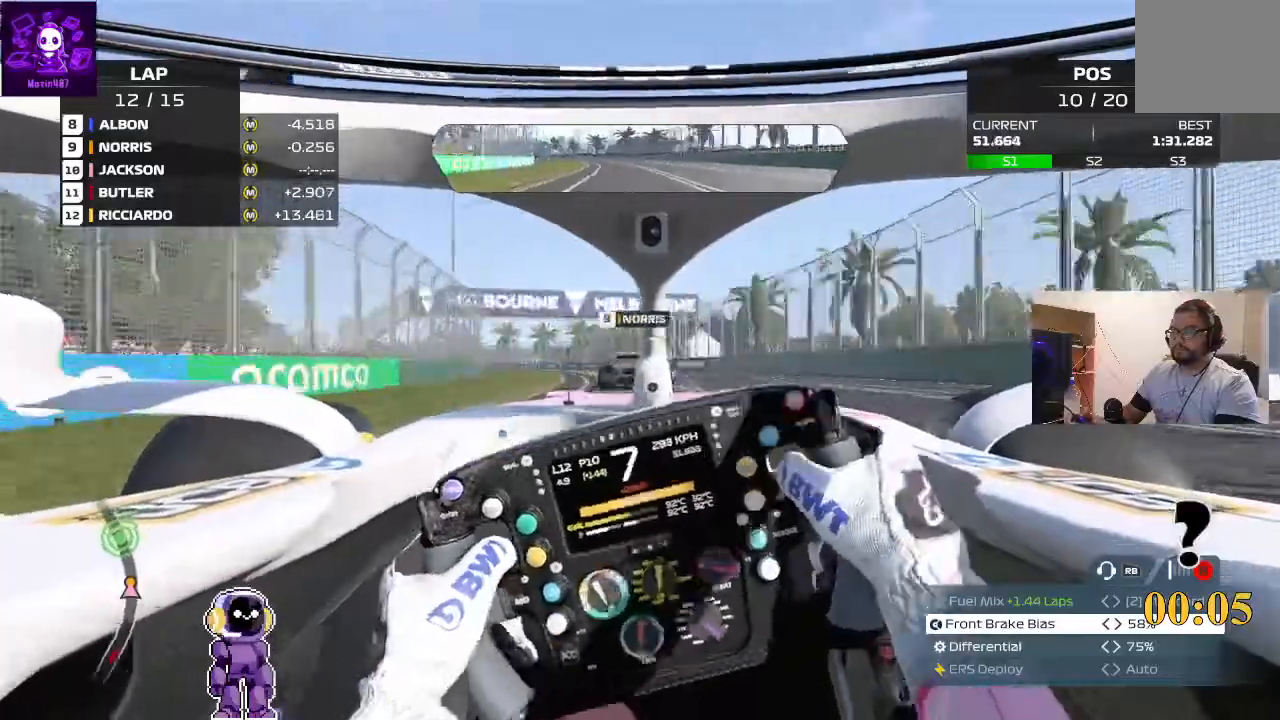
{"buttons": ["R2"], "left_stick": "center", "right_stick": "center", "events": [[100, "left_stick", "left"], [433, "left_stick", "center"]]}
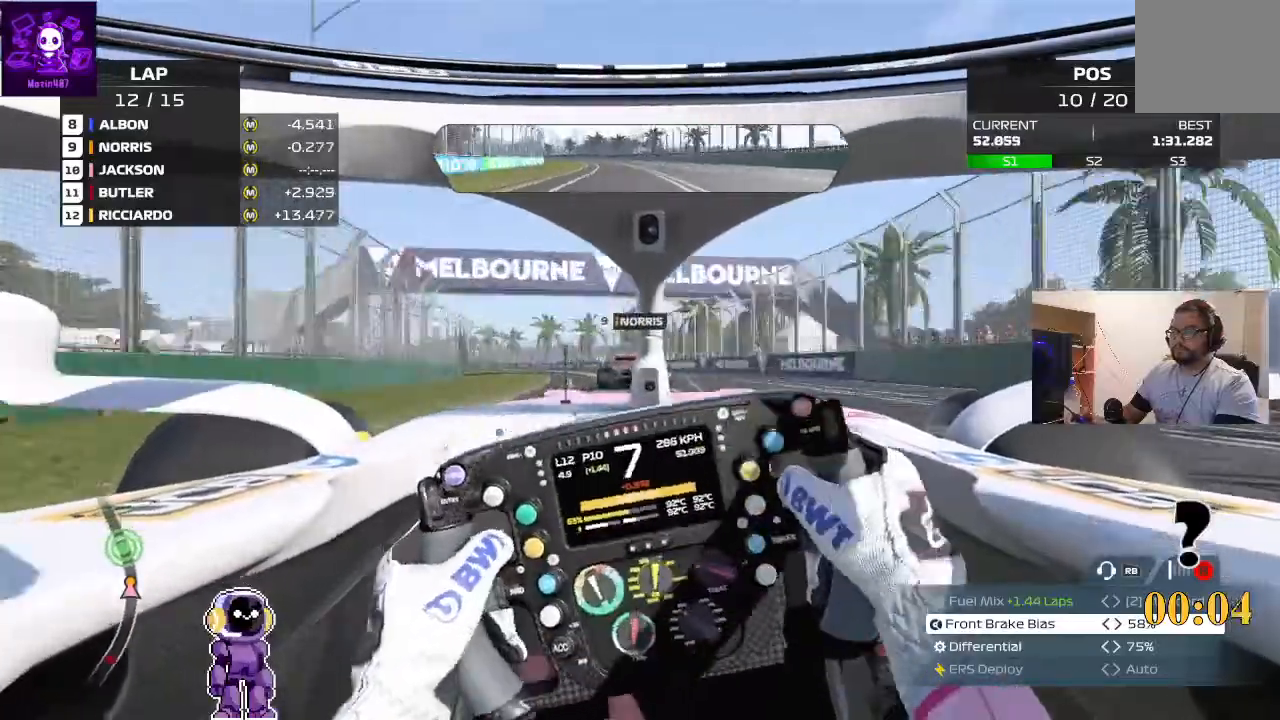
{"buttons": ["R2"], "left_stick": "left", "right_stick": "center", "events": [[133, "left_stick", "left"]]}
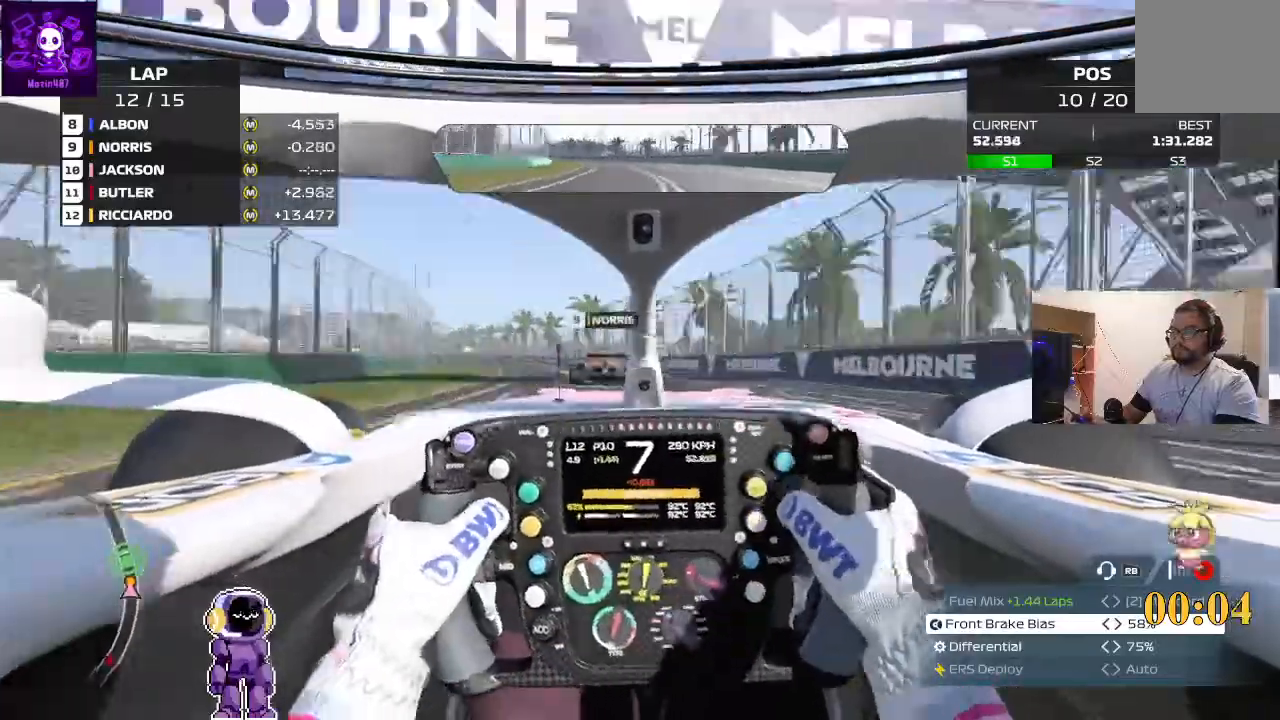
{"buttons": ["R2"], "left_stick": "left", "right_stick": "center", "events": []}